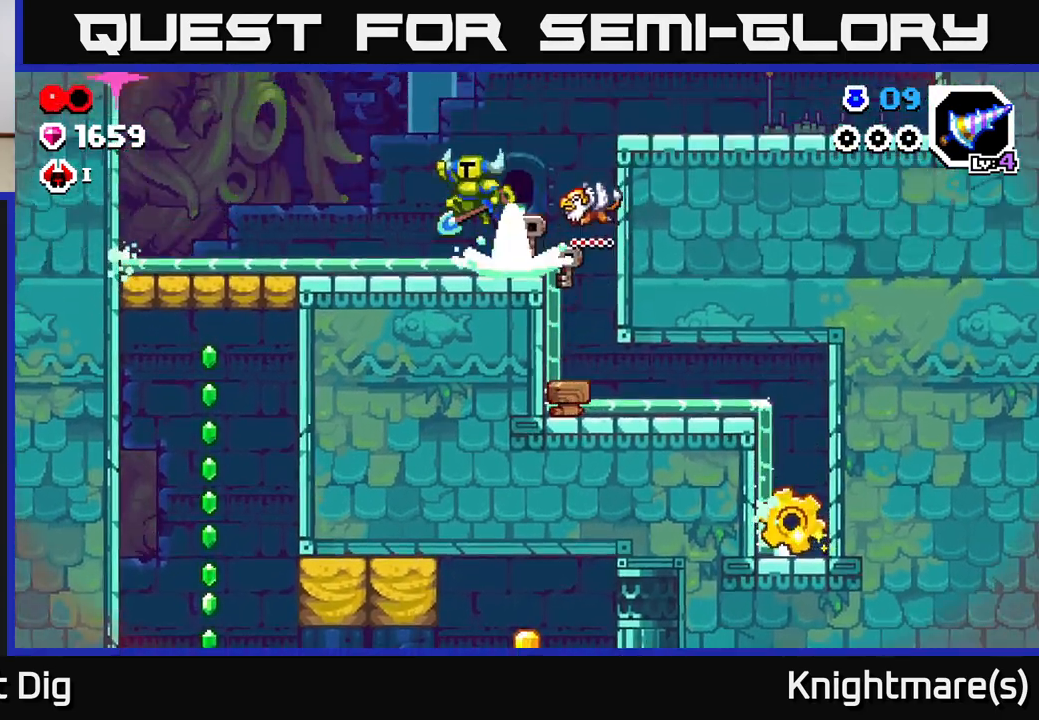
Gameplay with a controller (Xbox layout); each line is a JSON object with the inputs held at the frame after it. "events" lists button and stick changes between this image and that frame as [ms after this image, input, new state], when the widget could be followed in between.
{"buttons": [], "left_stick": "left", "right_stick": "center", "events": [[67, "A", "up"]]}
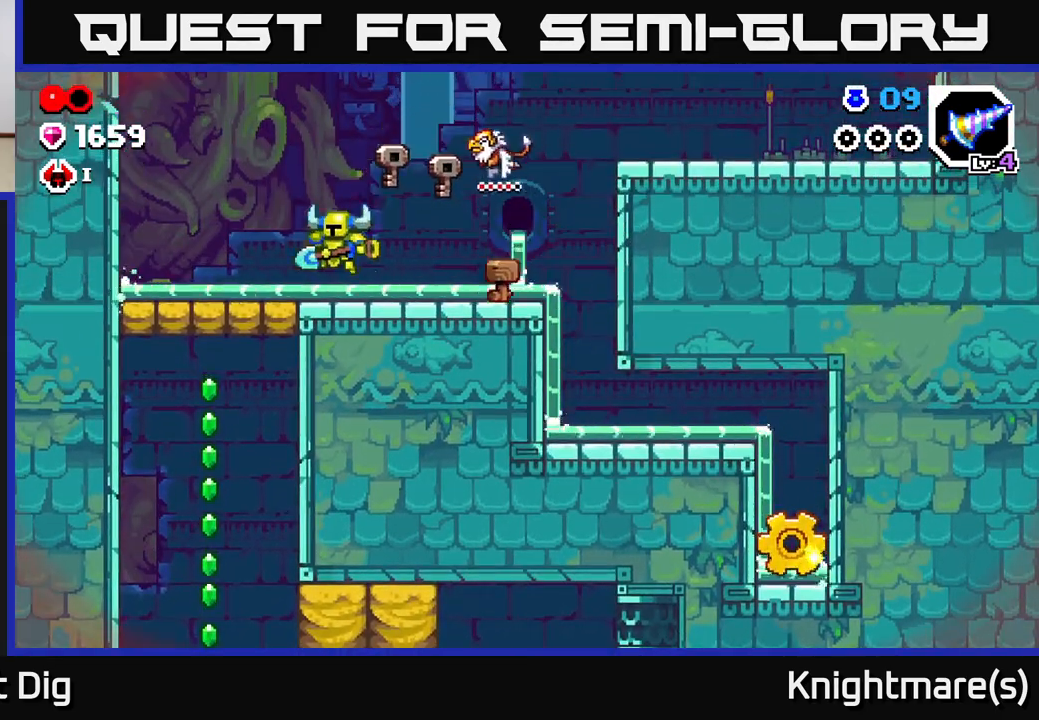
{"buttons": [], "left_stick": "center", "right_stick": "center", "events": [[167, "A", "down"], [333, "X", "down"], [350, "A", "up"], [417, "X", "up"], [467, "left_stick", "center"]]}
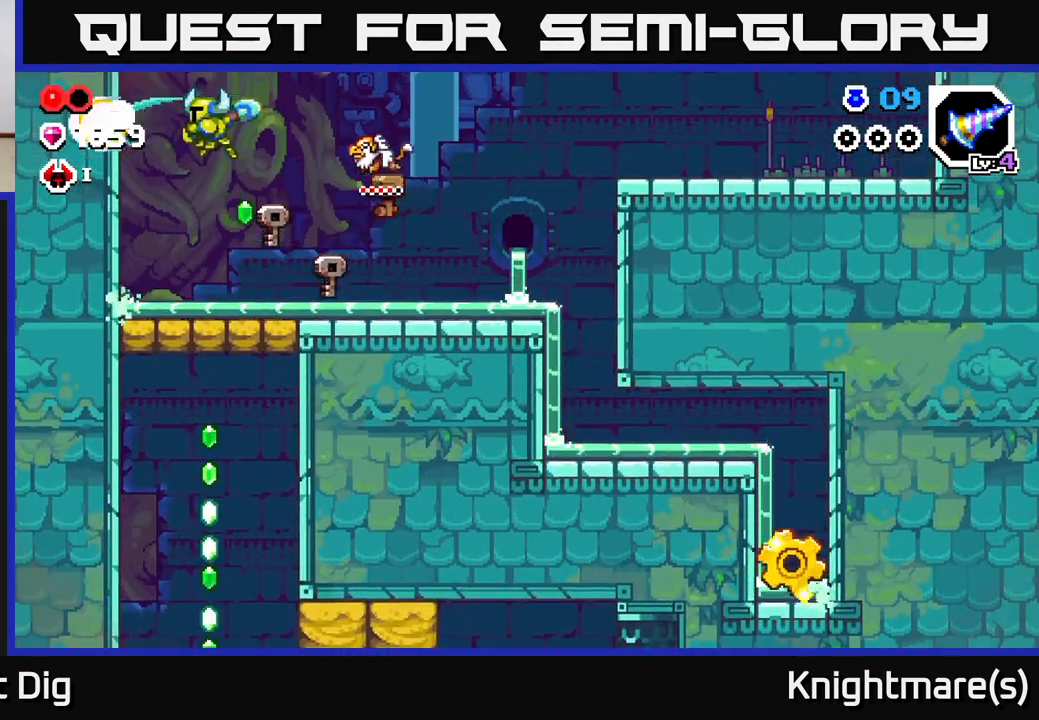
{"buttons": ["A"], "left_stick": "left", "right_stick": "center", "events": [[50, "left_stick", "right"], [217, "left_stick", "left"], [417, "A", "down"]]}
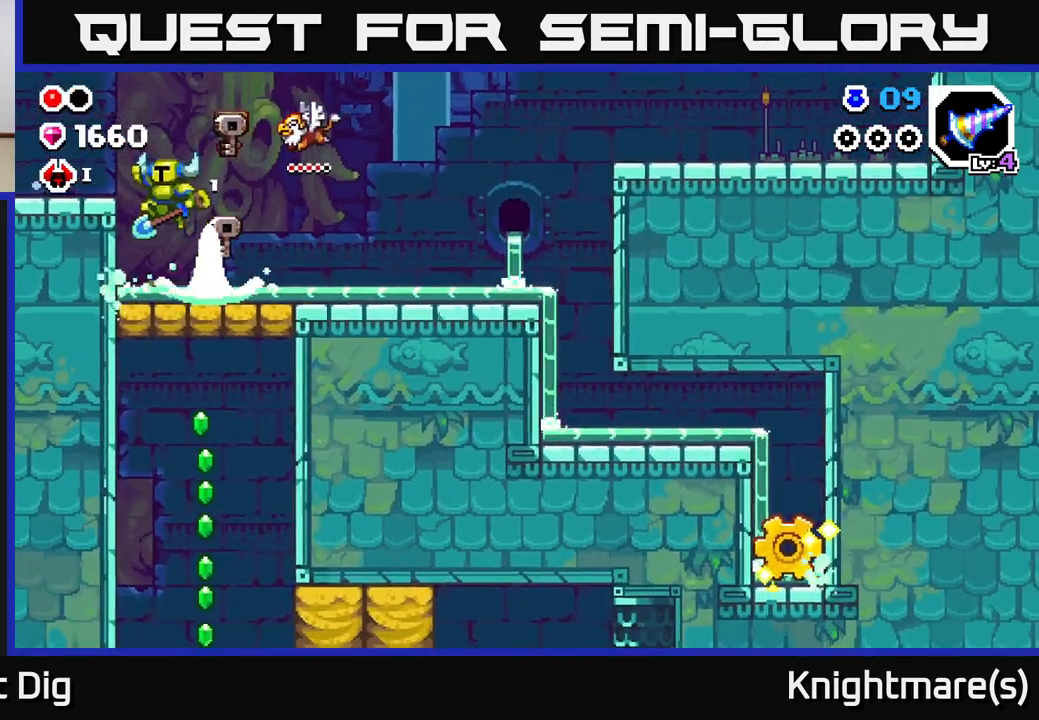
{"buttons": [], "left_stick": "left", "right_stick": "center", "events": [[133, "A", "up"]]}
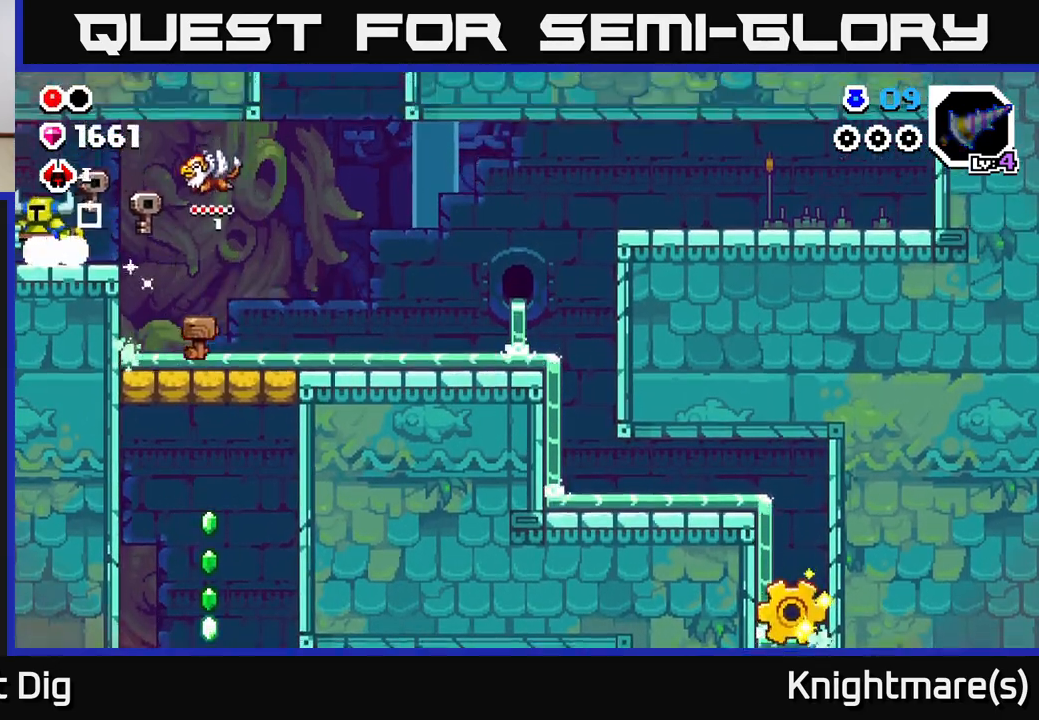
{"buttons": [], "left_stick": "left", "right_stick": "center", "events": [[250, "left_stick", "center"], [383, "left_stick", "left"]]}
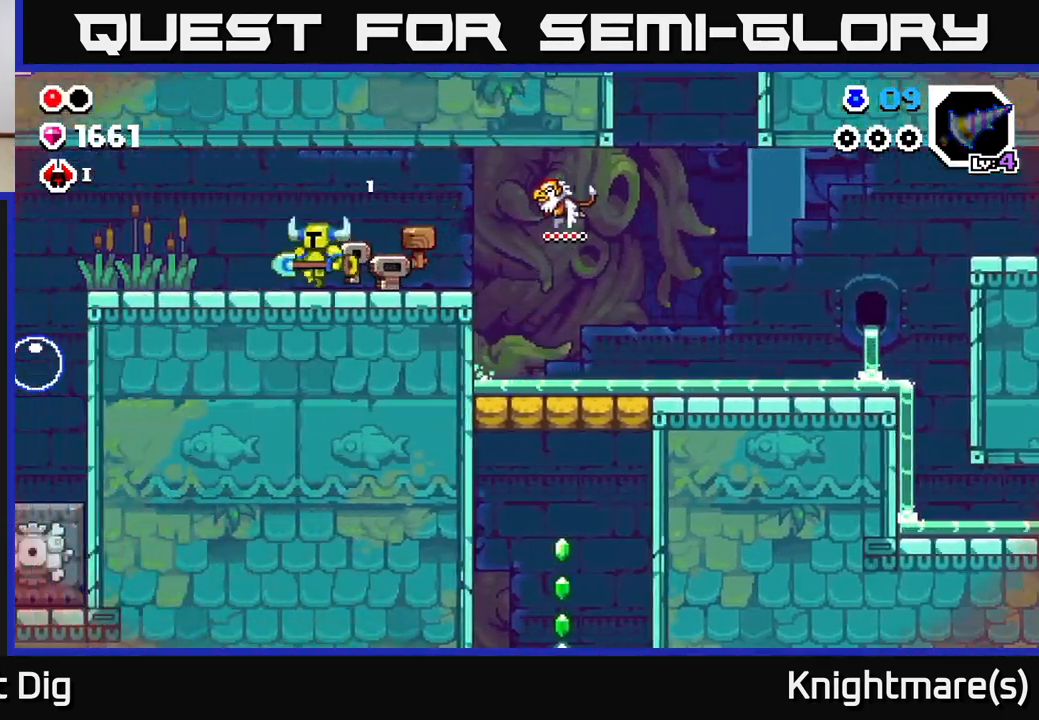
{"buttons": [], "left_stick": "left", "right_stick": "center", "events": [[200, "left_stick", "center"], [467, "left_stick", "left"]]}
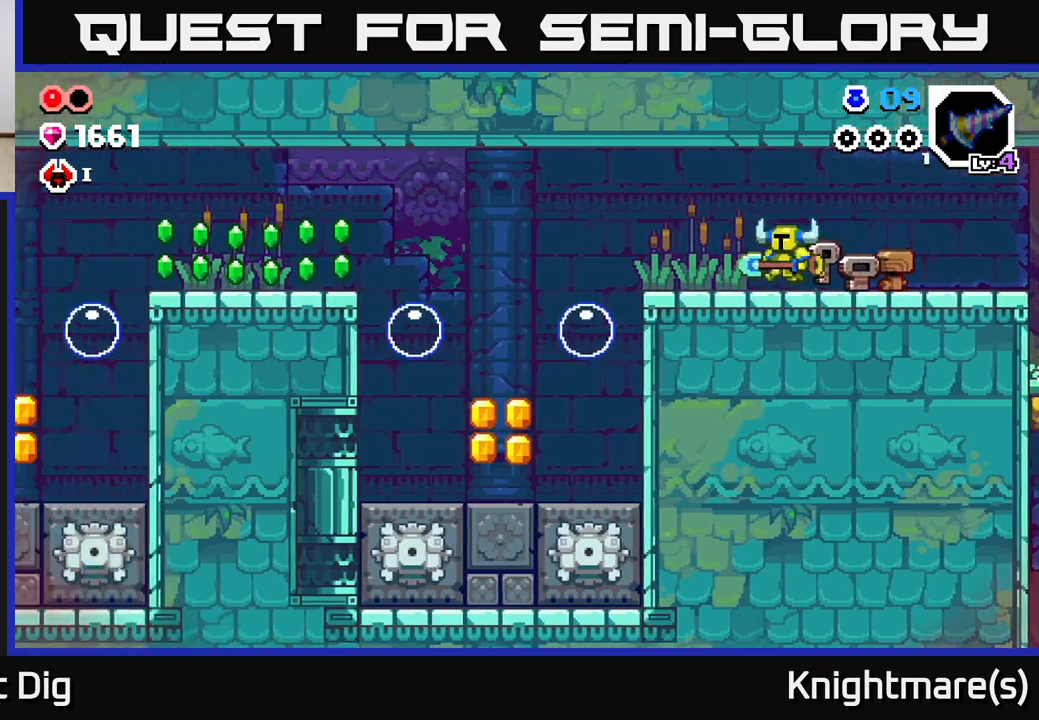
{"buttons": [], "left_stick": "center", "right_stick": "center", "events": [[100, "left_stick", "center"]]}
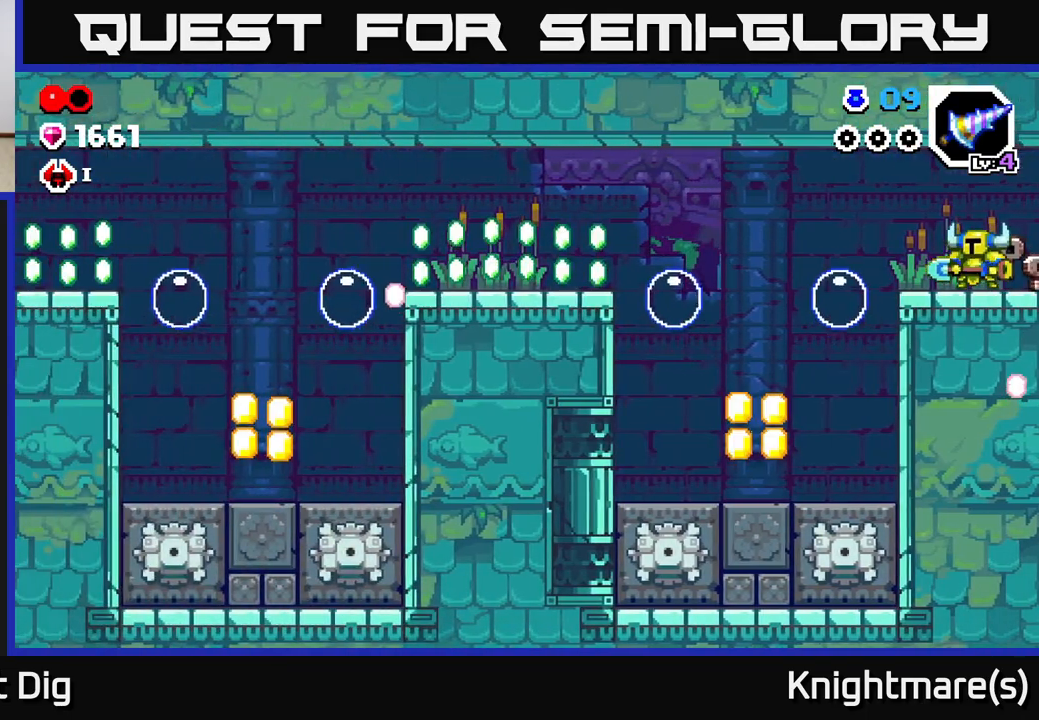
{"buttons": ["X"], "left_stick": "left", "right_stick": "center", "events": [[367, "left_stick", "left"], [483, "X", "down"]]}
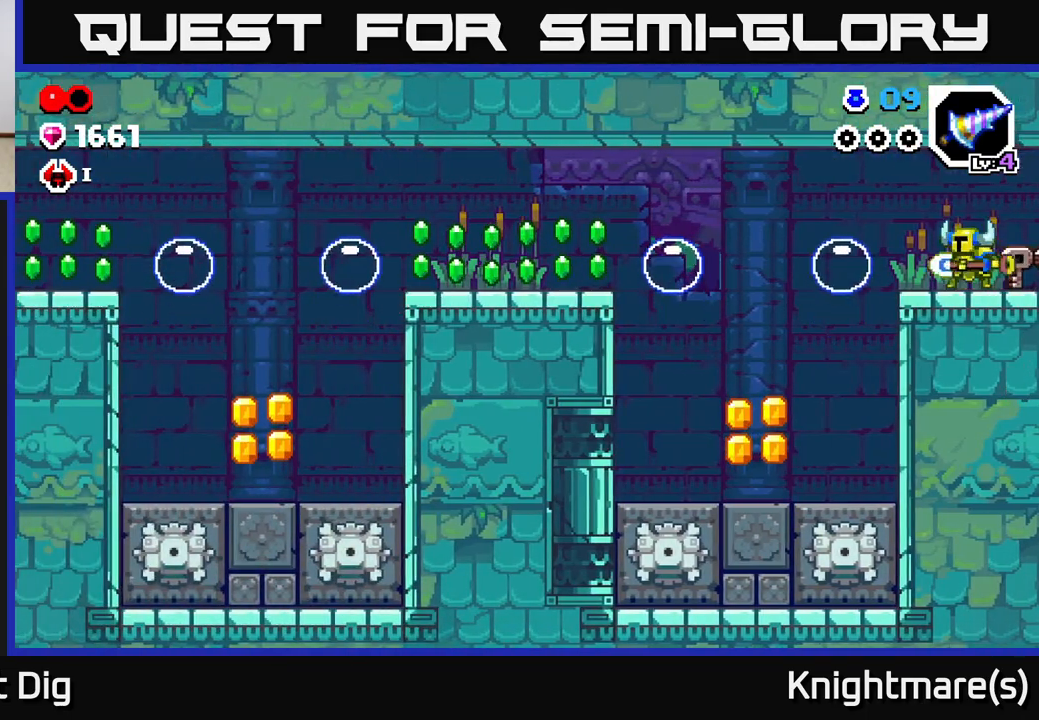
{"buttons": [], "left_stick": "left", "right_stick": "center", "events": [[17, "left_stick", "center"], [50, "X", "up"], [350, "left_stick", "left"]]}
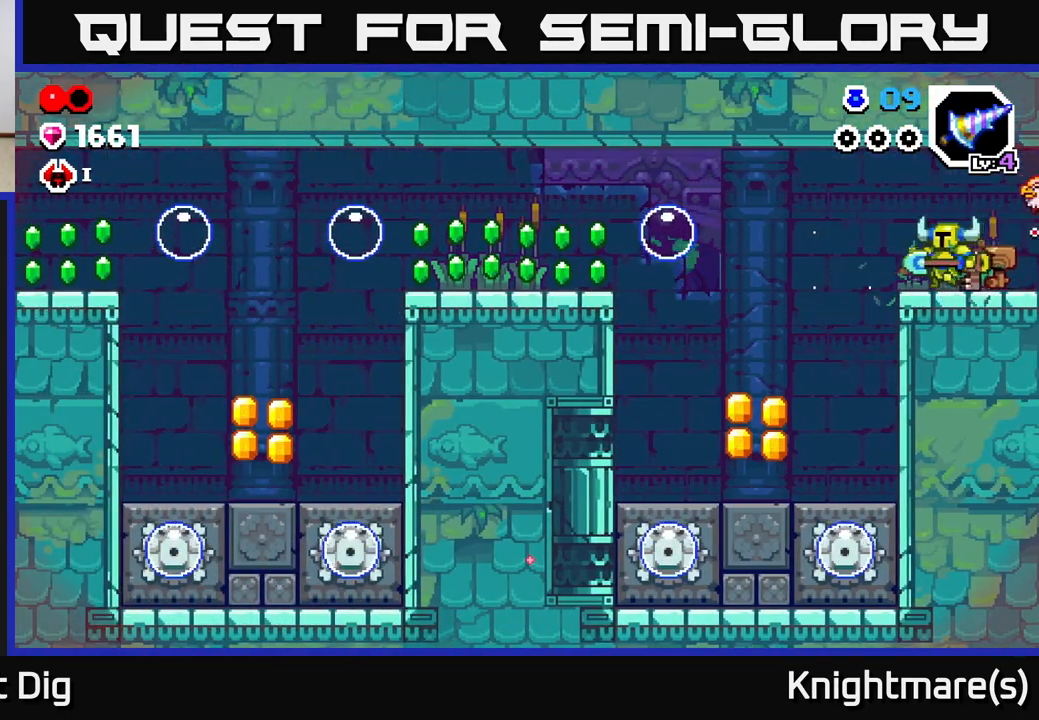
{"buttons": [], "left_stick": "left", "right_stick": "center", "events": [[67, "A", "down"], [117, "A", "up"]]}
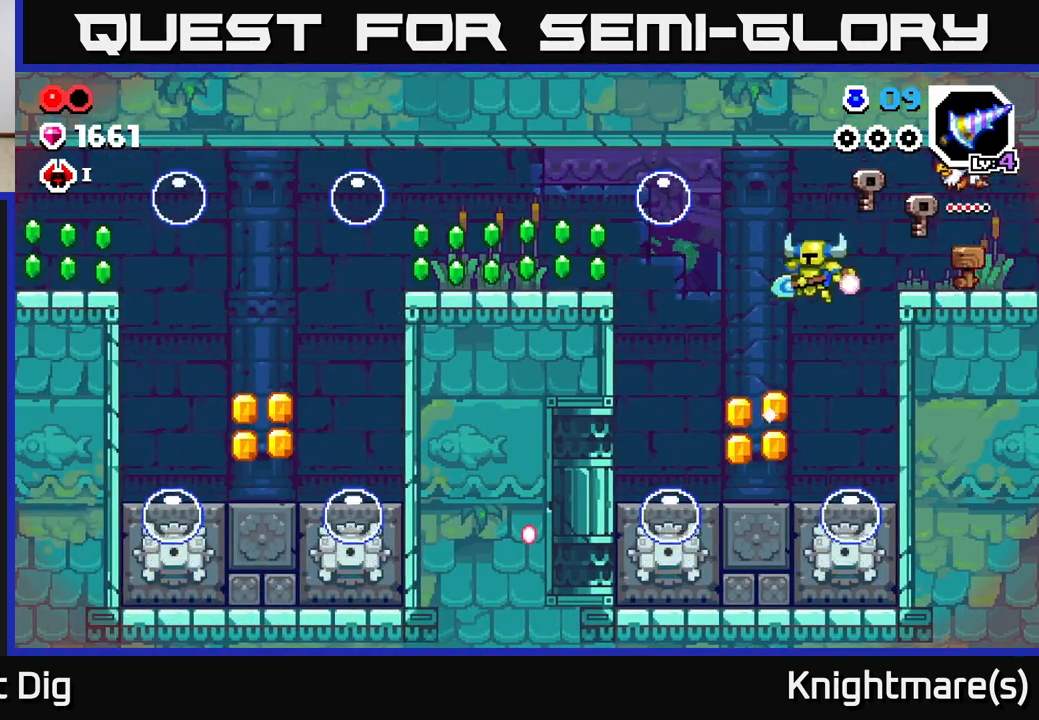
{"buttons": [], "left_stick": "center", "right_stick": "center", "events": [[250, "left_stick", "center"]]}
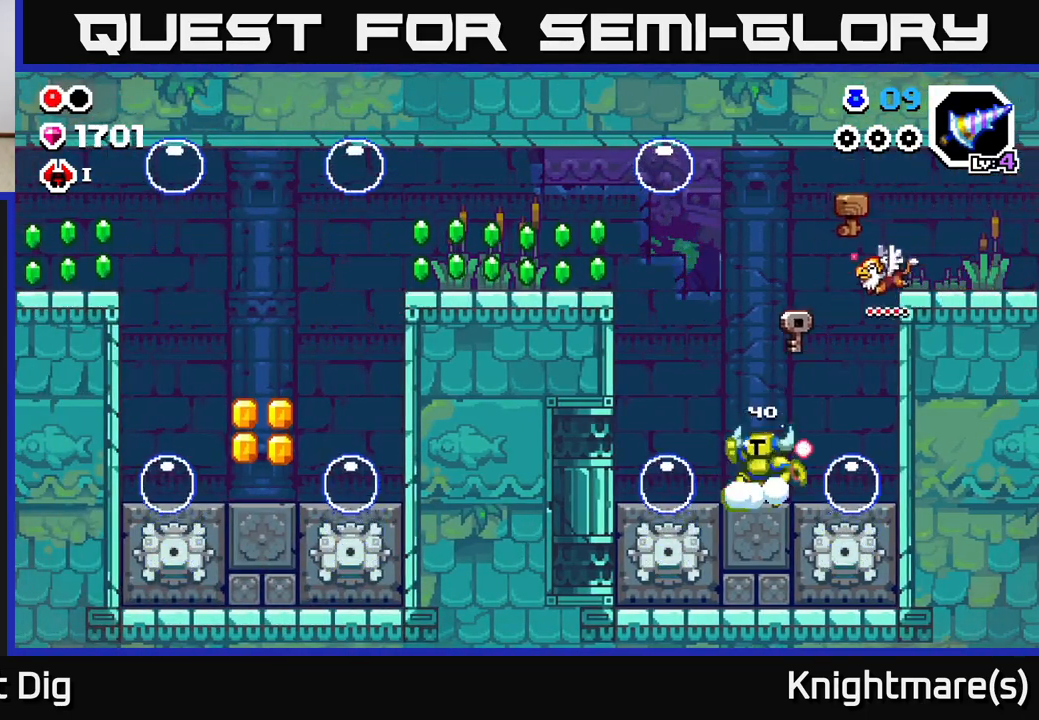
{"buttons": ["A"], "left_stick": "down-left", "right_stick": "center", "events": [[33, "A", "down"], [217, "left_stick", "up-left"], [417, "left_stick", "down-left"]]}
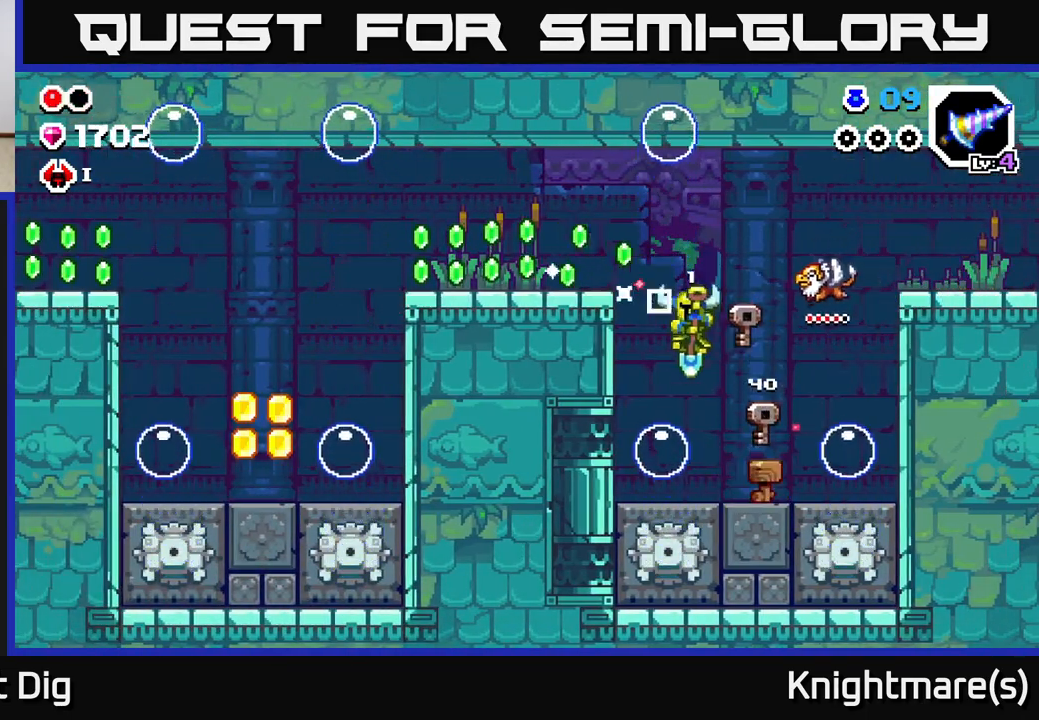
{"buttons": [], "left_stick": "left", "right_stick": "center", "events": [[183, "left_stick", "left"], [400, "A", "up"]]}
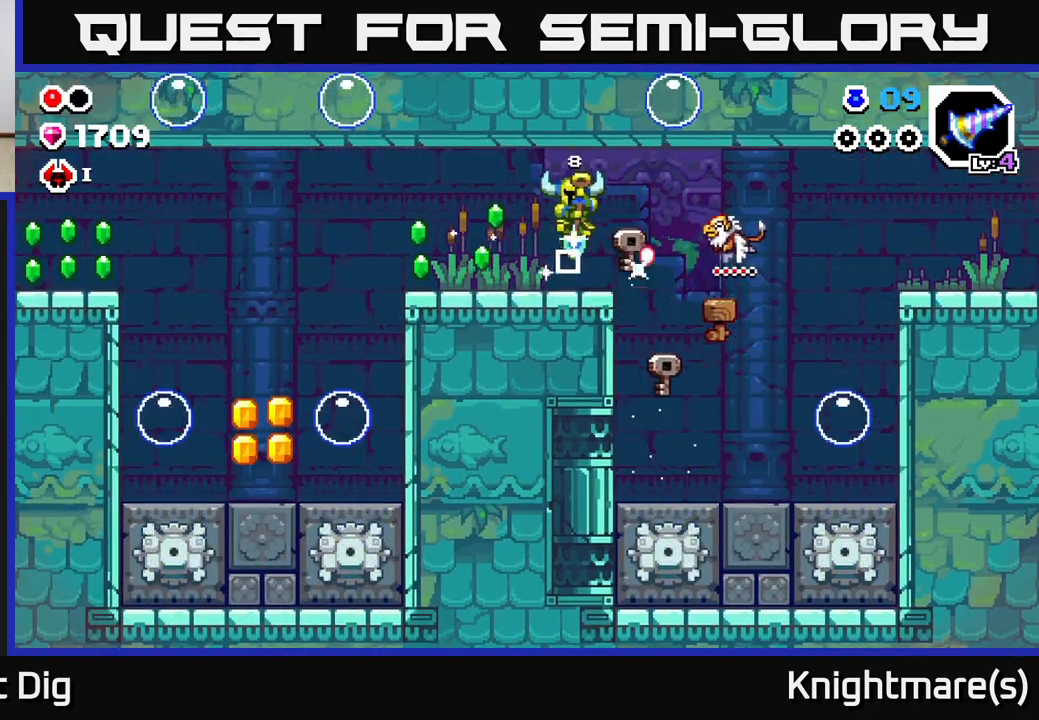
{"buttons": ["A"], "left_stick": "left", "right_stick": "center", "events": [[417, "A", "down"]]}
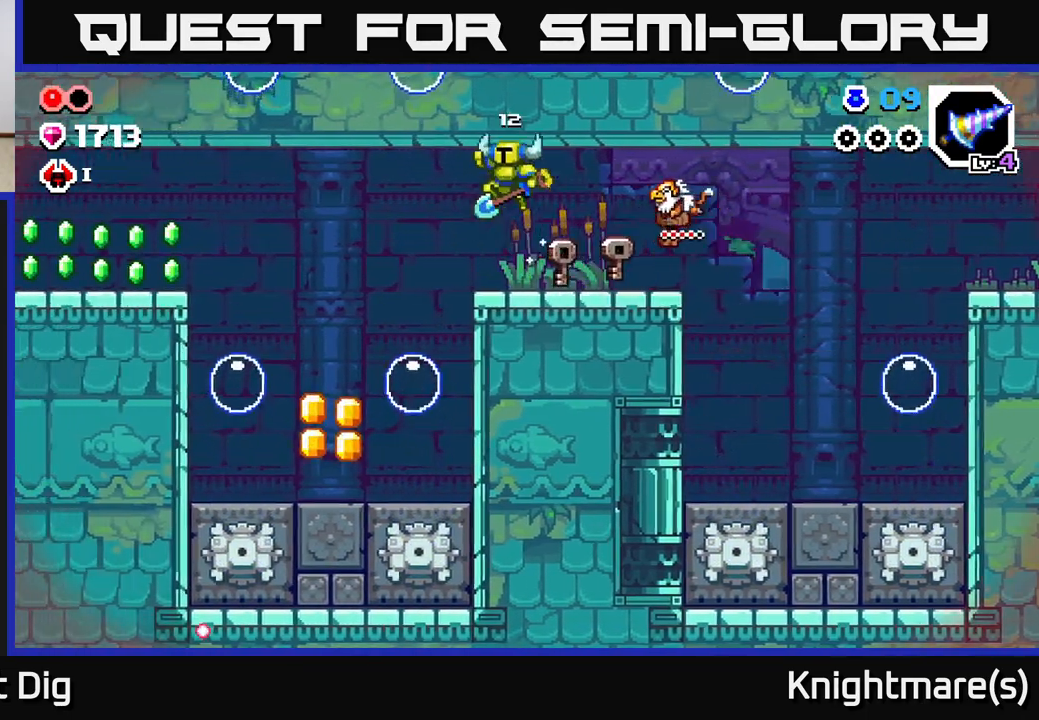
{"buttons": [], "left_stick": "down-left", "right_stick": "center", "events": [[50, "A", "up"], [150, "left_stick", "down-left"]]}
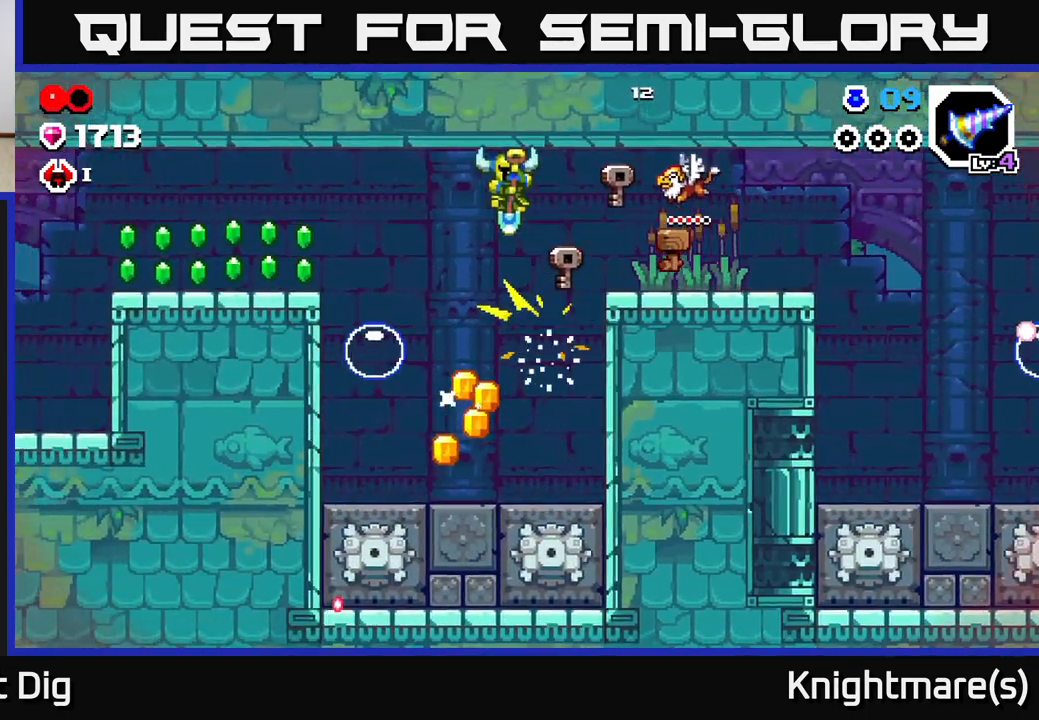
{"buttons": [], "left_stick": "down", "right_stick": "center", "events": [[233, "left_stick", "down"]]}
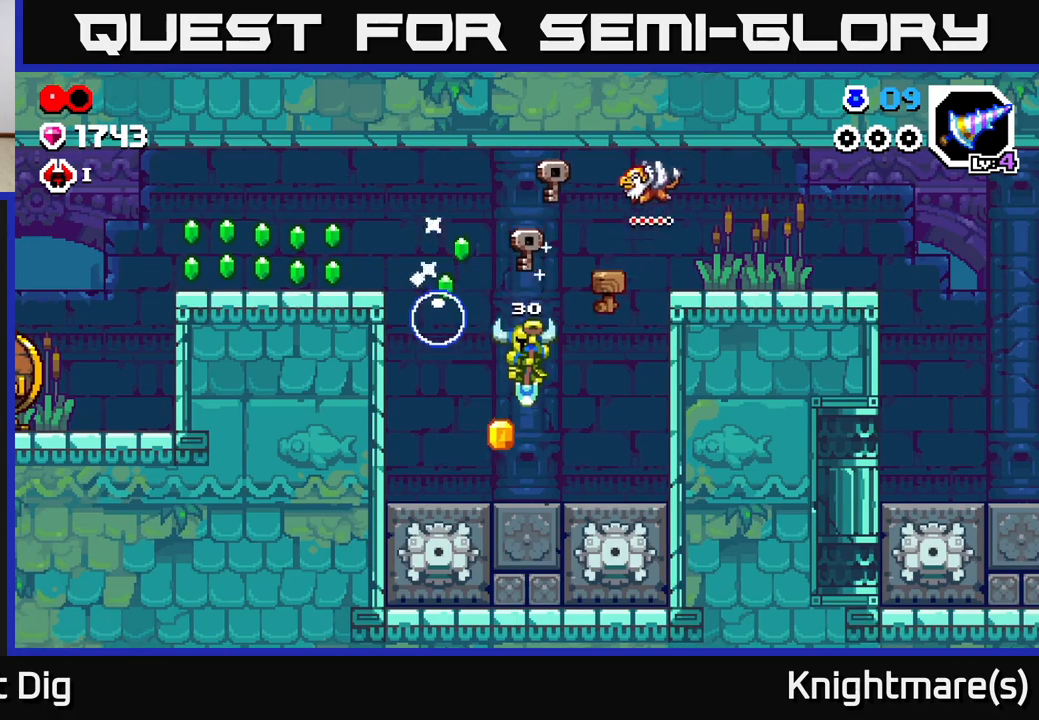
{"buttons": [], "left_stick": "center", "right_stick": "center", "events": [[67, "left_stick", "center"]]}
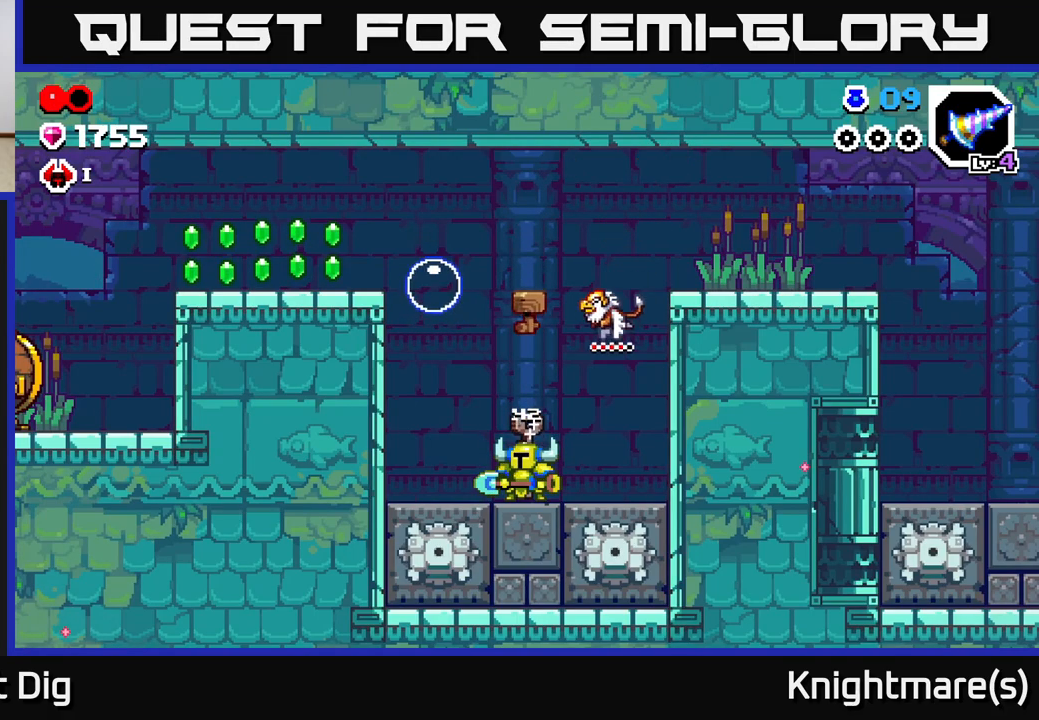
{"buttons": [], "left_stick": "center", "right_stick": "center", "events": []}
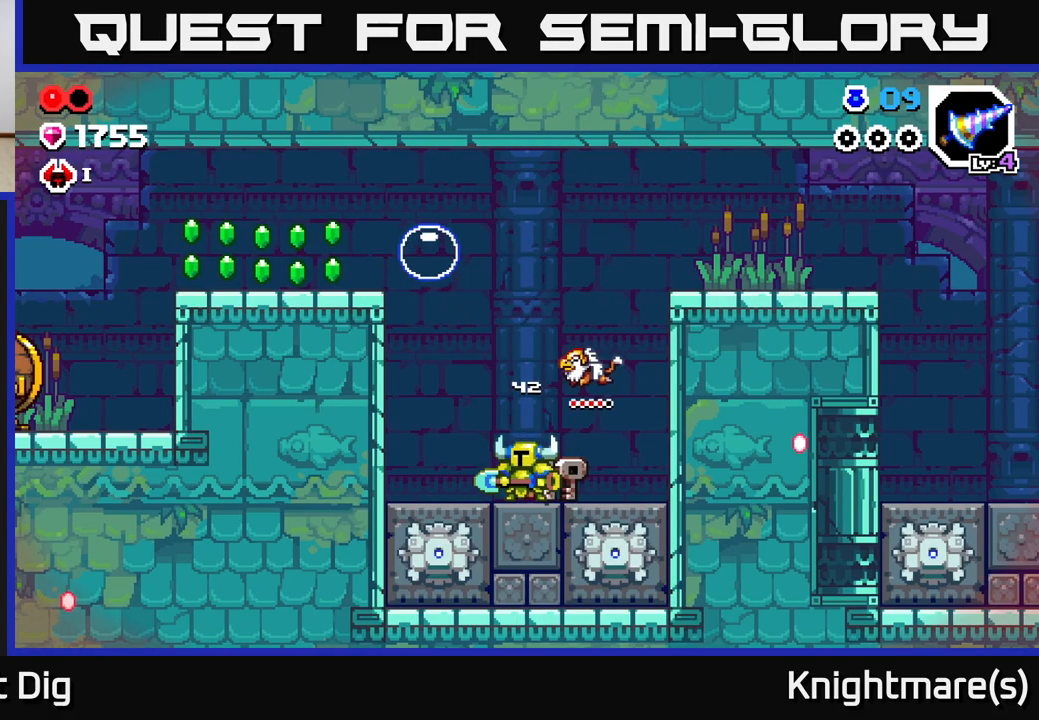
{"buttons": [], "left_stick": "center", "right_stick": "center", "events": []}
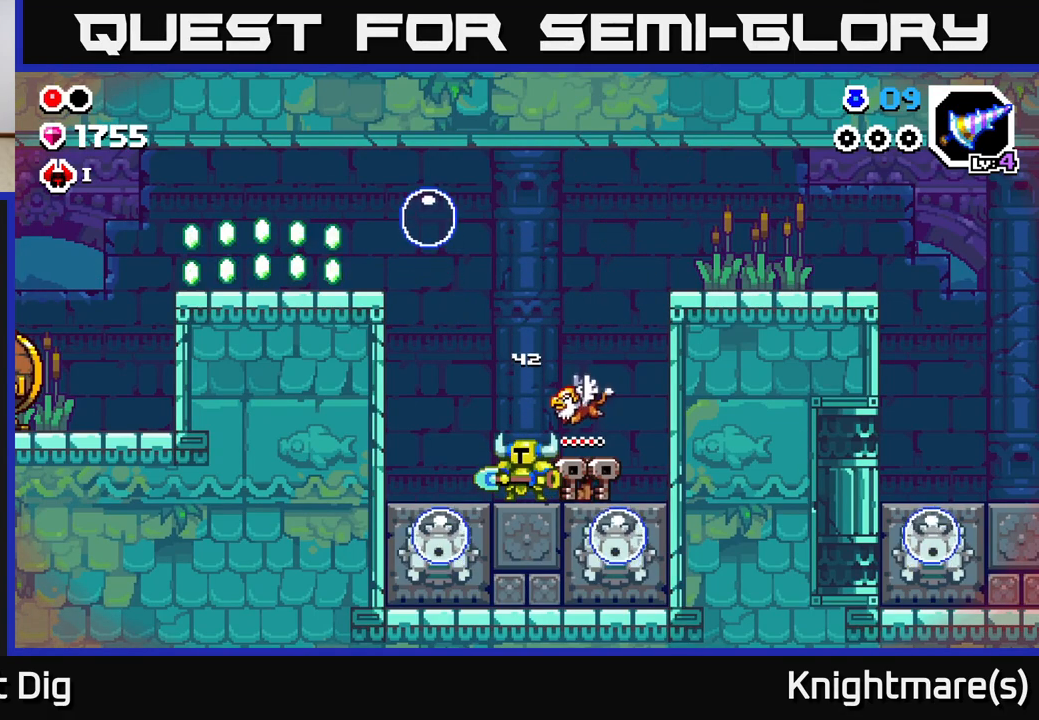
{"buttons": [], "left_stick": "center", "right_stick": "center", "events": []}
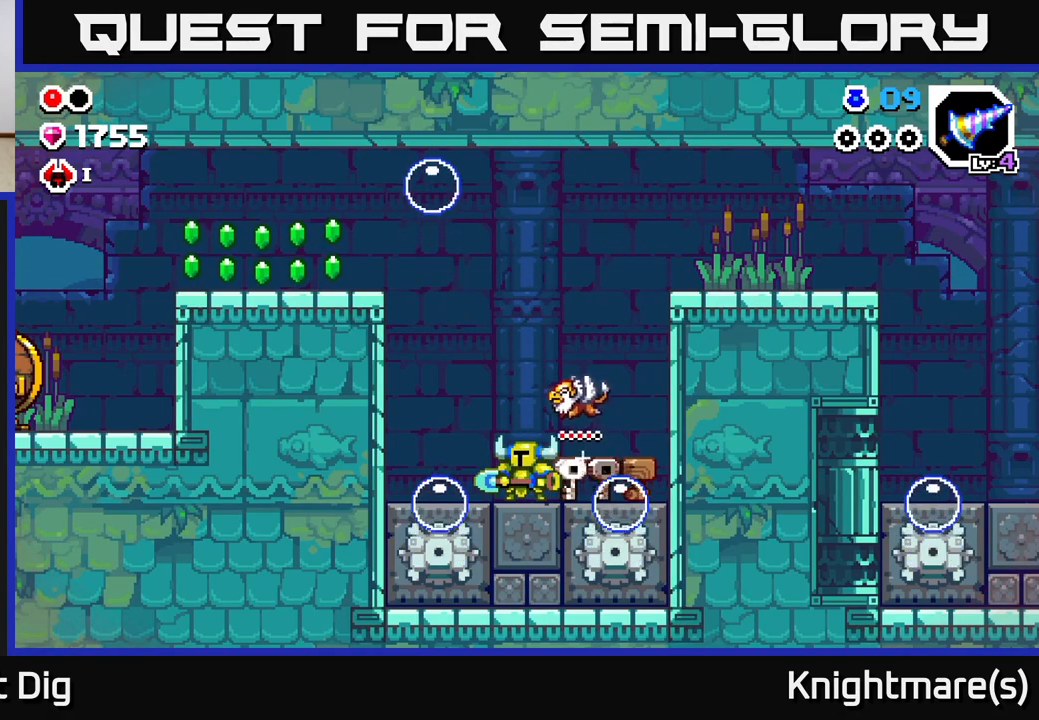
{"buttons": [], "left_stick": "center", "right_stick": "center", "events": []}
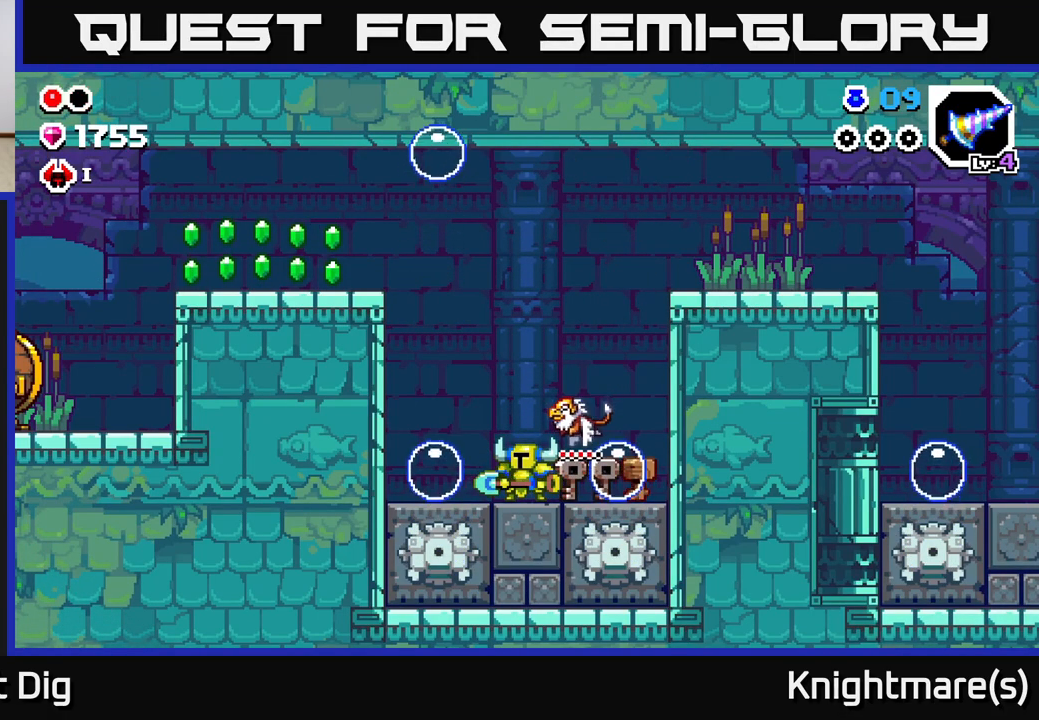
{"buttons": ["A"], "left_stick": "down-left", "right_stick": "center", "events": [[167, "A", "down"], [300, "left_stick", "left"], [433, "left_stick", "down-left"]]}
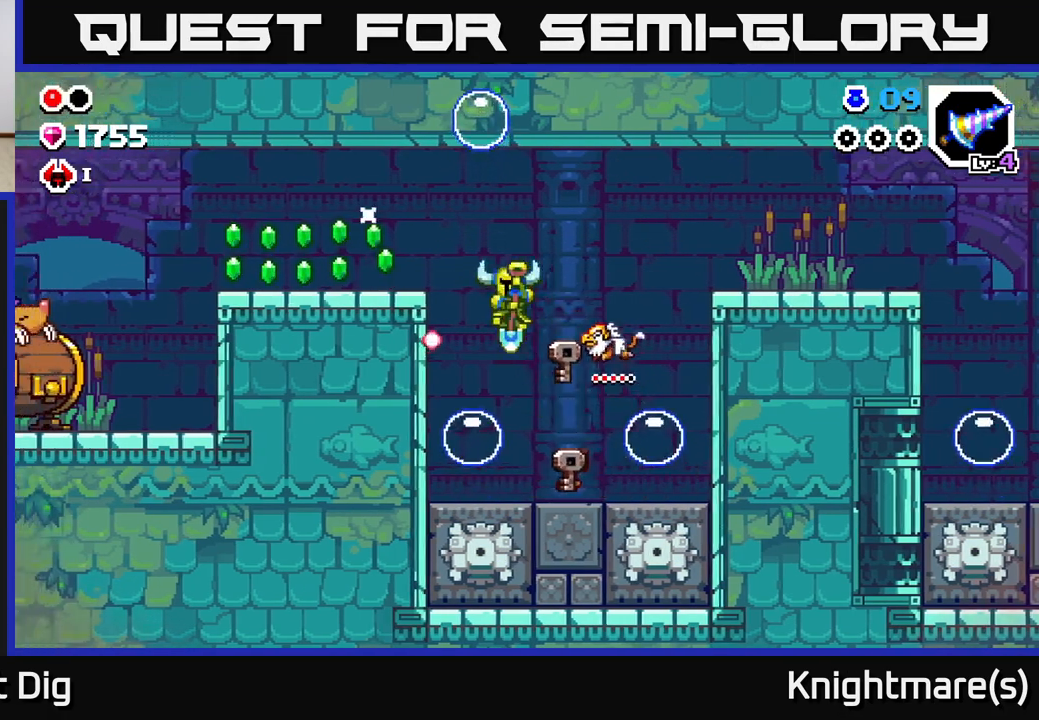
{"buttons": ["A"], "left_stick": "left", "right_stick": "center", "events": [[300, "left_stick", "left"]]}
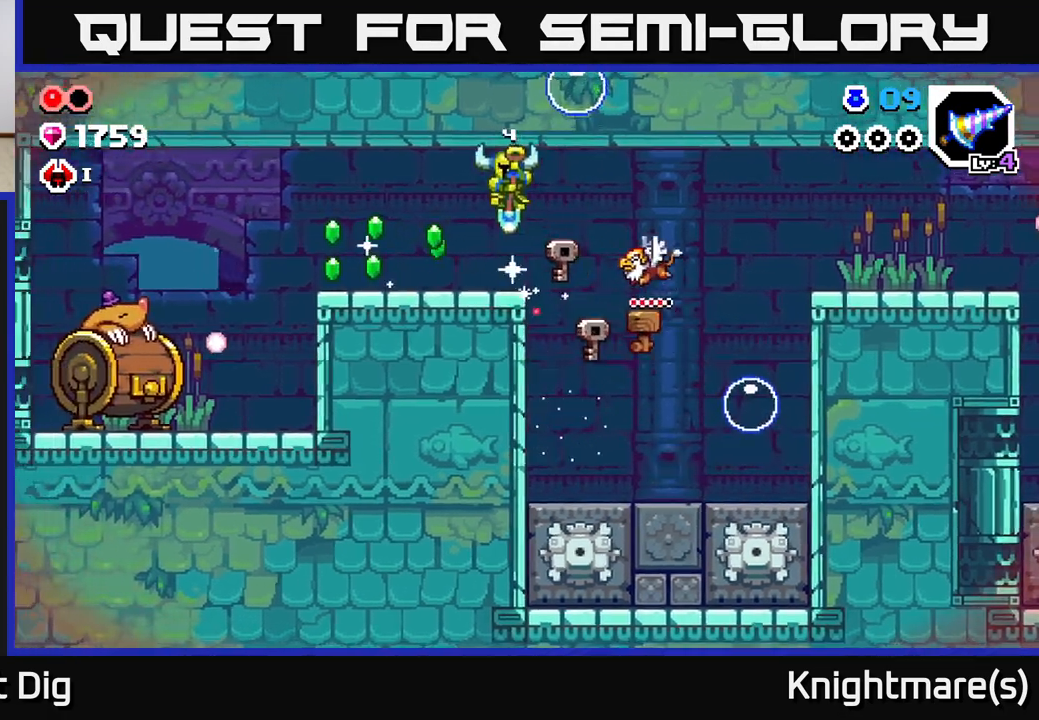
{"buttons": [], "left_stick": "left", "right_stick": "center", "events": [[50, "A", "up"]]}
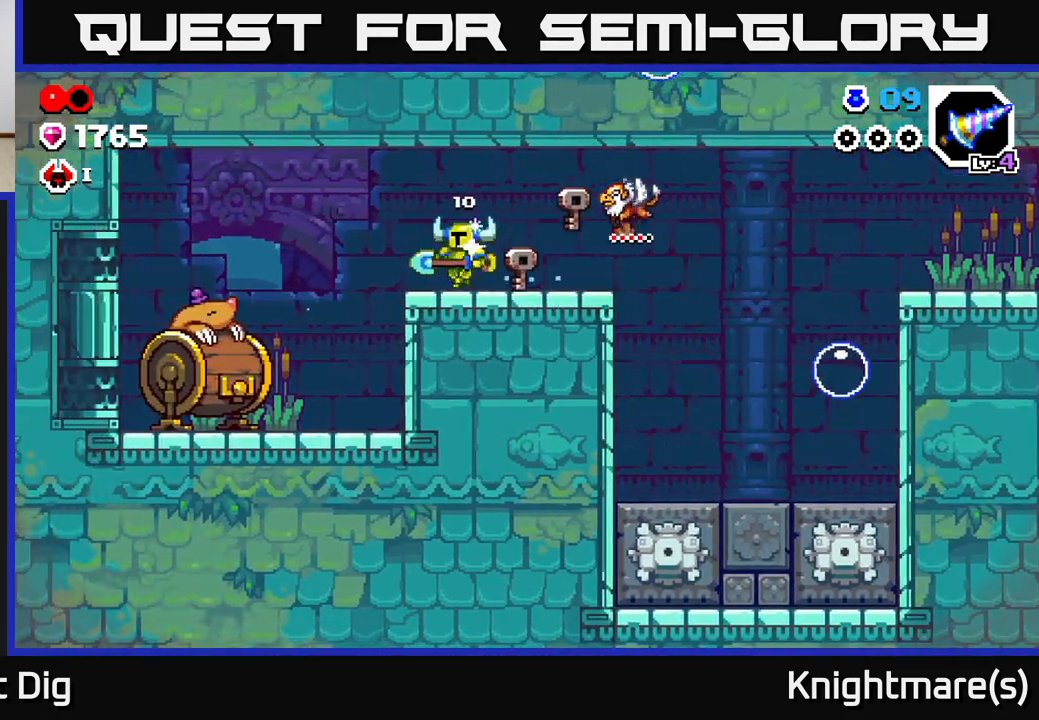
{"buttons": [], "left_stick": "left", "right_stick": "center", "events": []}
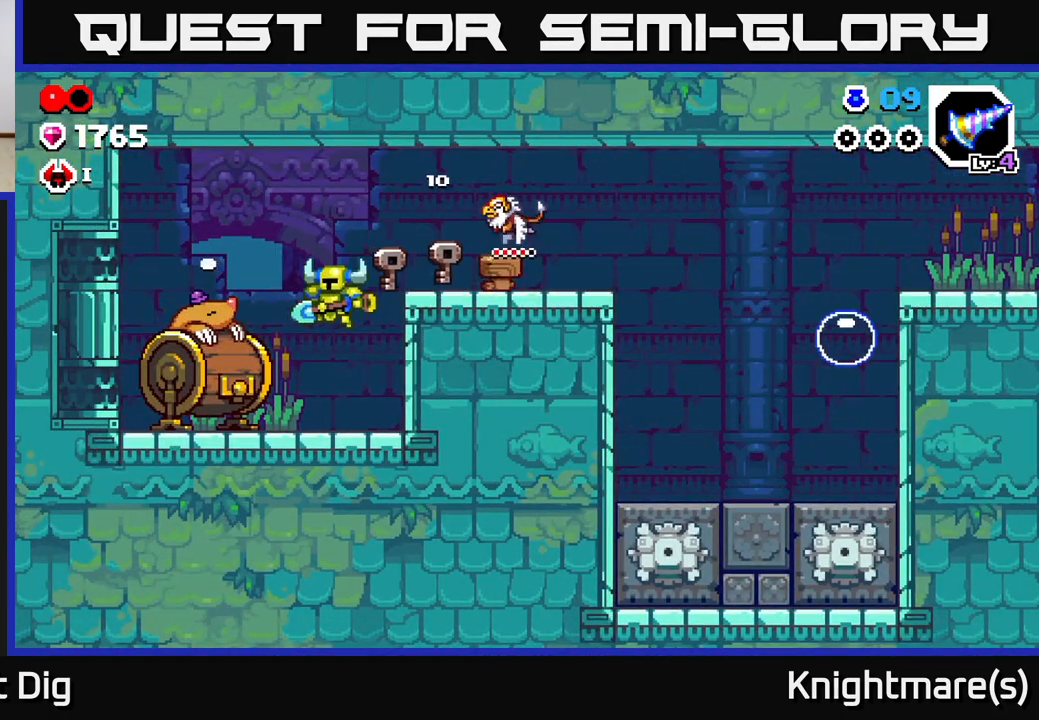
{"buttons": [], "left_stick": "center", "right_stick": "center", "events": [[67, "left_stick", "center"], [150, "left_stick", "left"], [200, "X", "down"], [300, "X", "up"], [317, "left_stick", "center"]]}
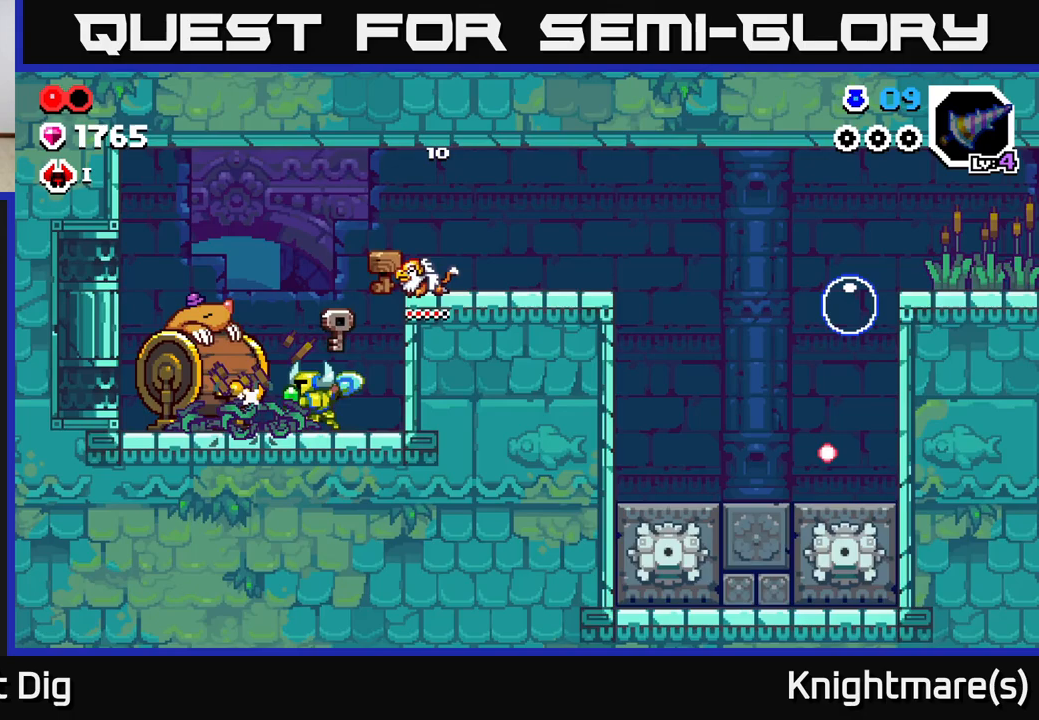
{"buttons": ["A"], "left_stick": "center", "right_stick": "center", "events": [[500, "A", "down"]]}
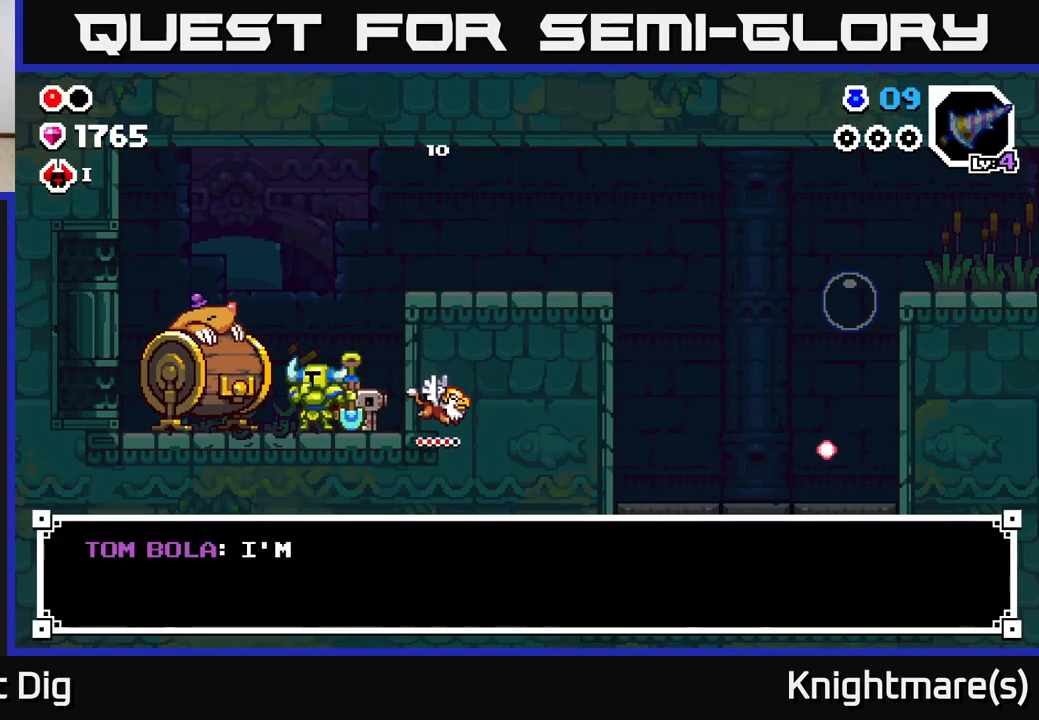
{"buttons": ["A"], "left_stick": "center", "right_stick": "center", "events": [[100, "A", "up"], [183, "A", "down"], [267, "A", "up"], [500, "A", "down"]]}
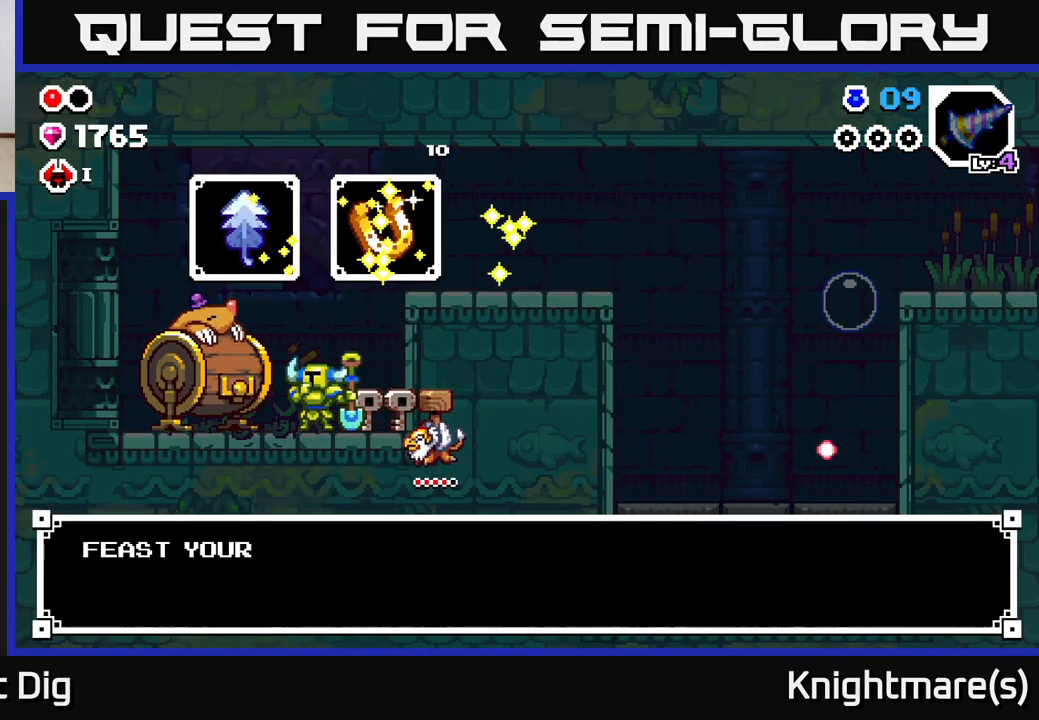
{"buttons": [], "left_stick": "center", "right_stick": "center", "events": [[100, "A", "up"]]}